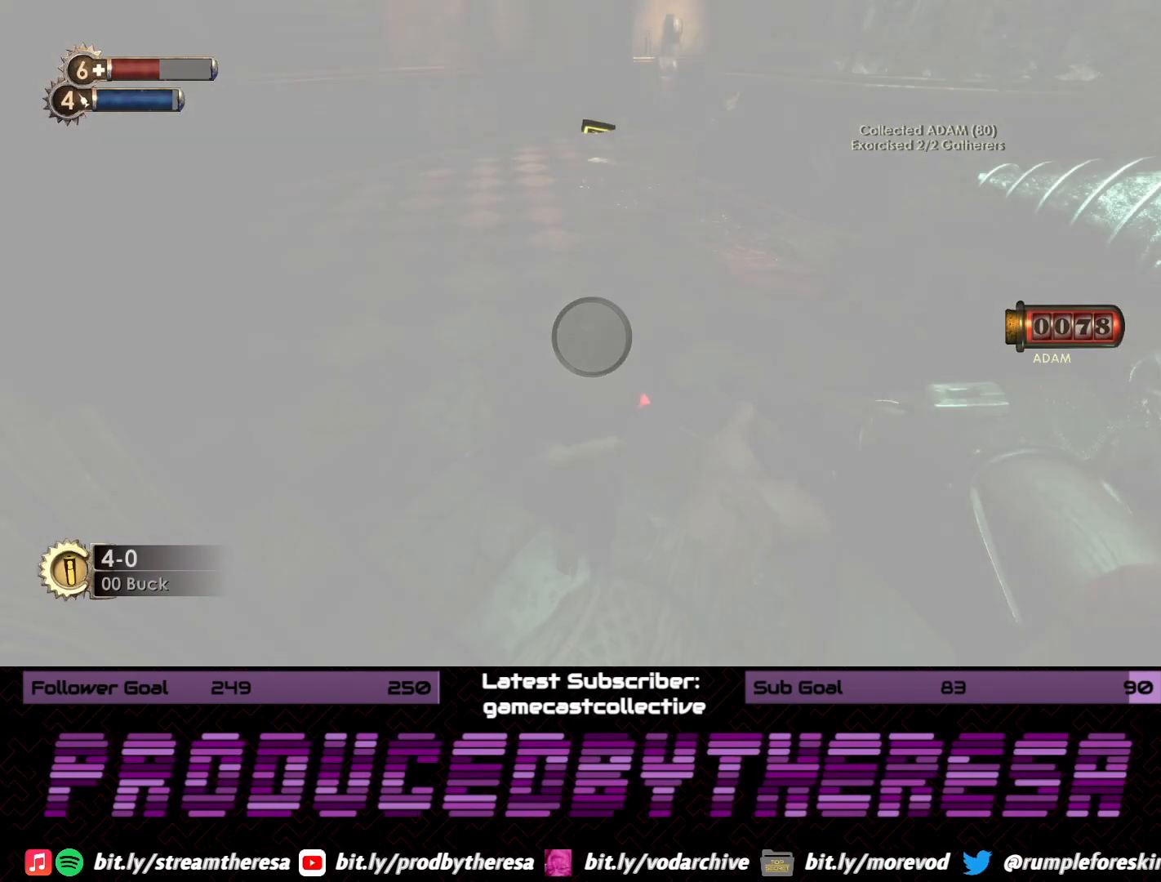
Gameplay with a controller (PlayStation layout); each line is a JSON object with the inputs held at the frame after it (dt_ms = milliseconds from this image to that frame). "events" lists button and stick changes between this image and that frame as [ms after this image, input, new state], when the widget could be followed in between.
{"dt_ms": 500, "buttons": [], "left_stick": "center", "right_stick": "center", "events": [[150, "right_stick", "right"], [200, "right_stick", "down-right"], [350, "right_stick", "center"]]}
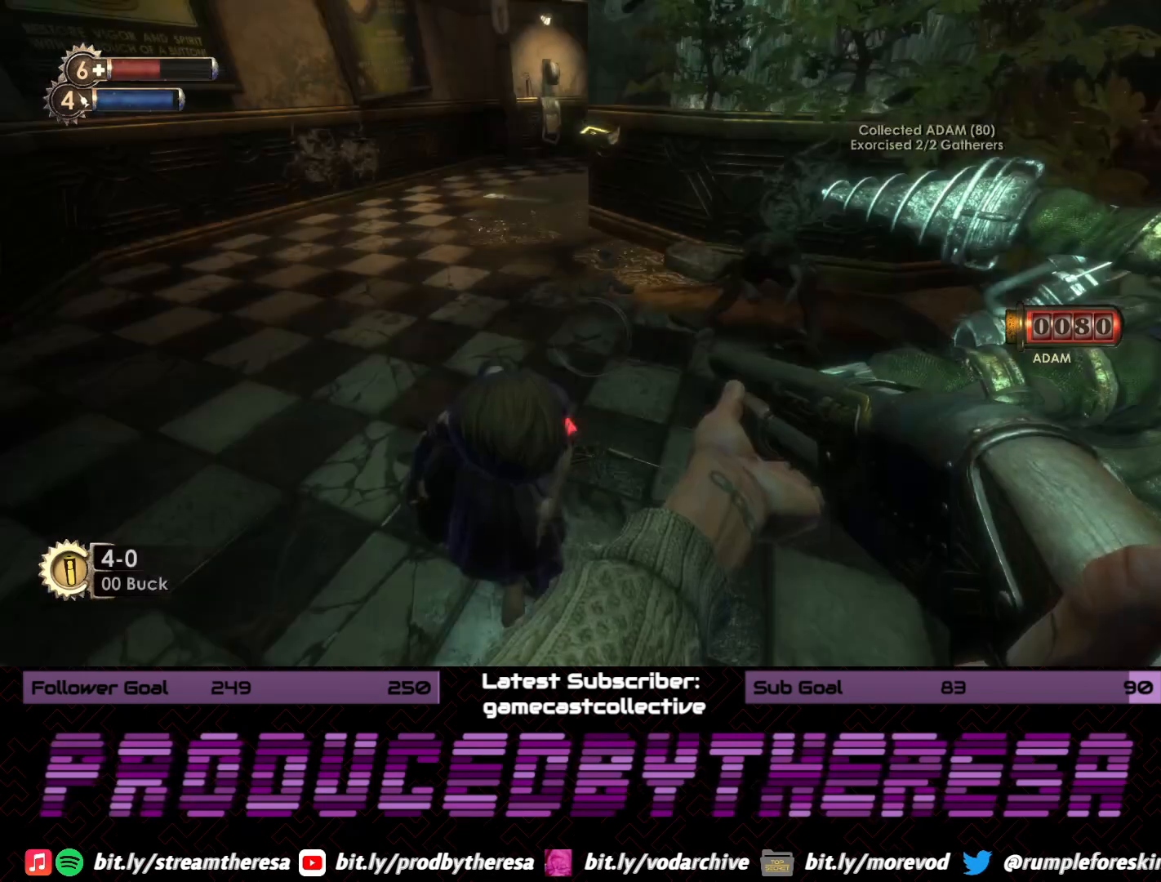
{"dt_ms": 500, "buttons": [], "left_stick": "up", "right_stick": "center", "events": [[167, "right_stick", "right"], [350, "right_stick", "center"], [467, "left_stick", "up"]]}
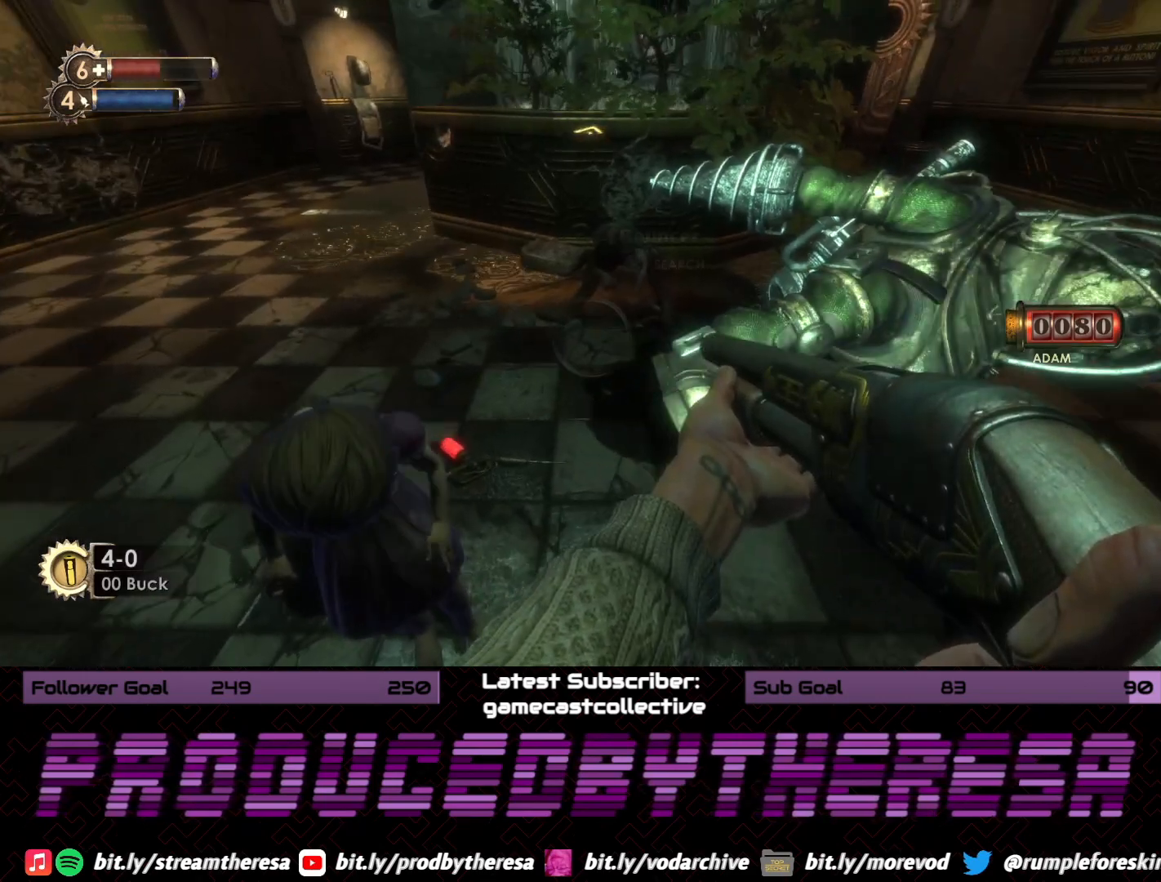
{"dt_ms": 500, "buttons": [], "left_stick": "right", "right_stick": "center", "events": [[217, "left_stick", "up-right"], [500, "left_stick", "right"]]}
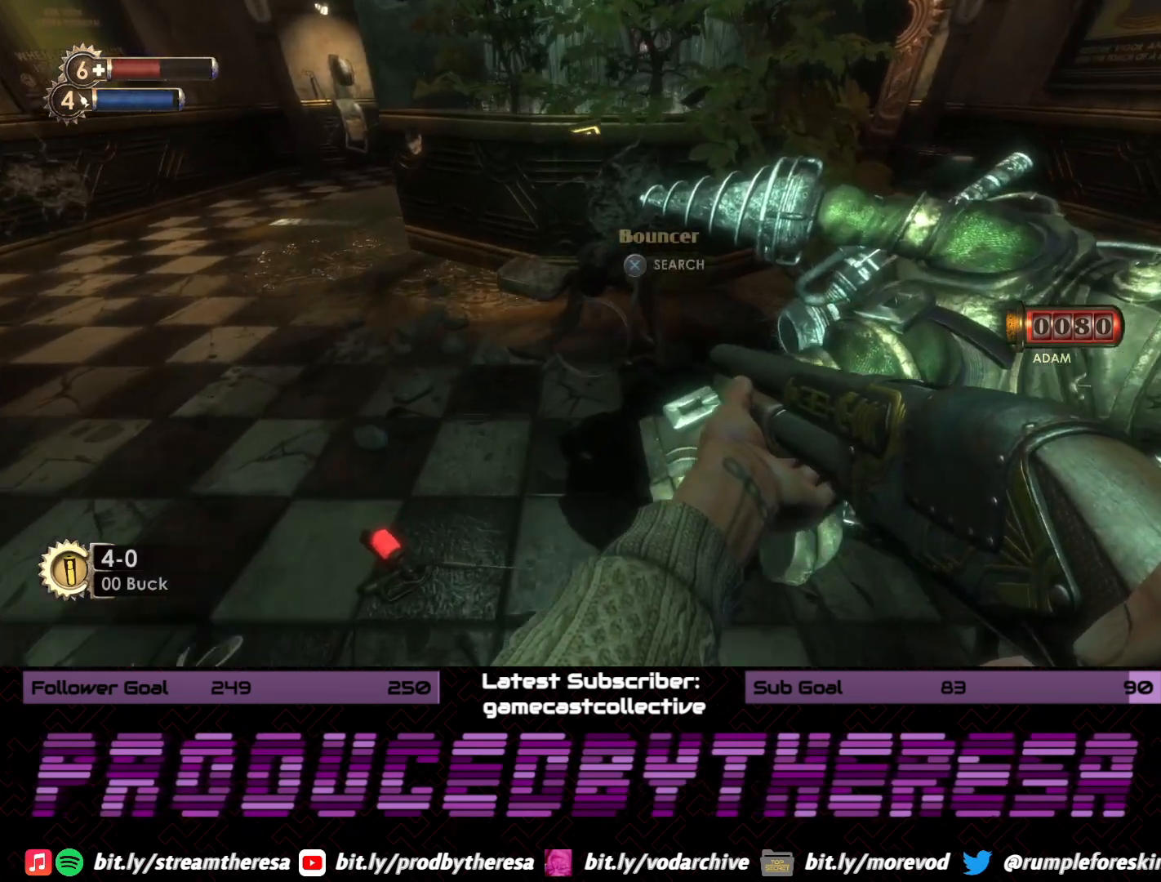
{"dt_ms": 500, "buttons": [], "left_stick": "center", "right_stick": "center", "events": [[100, "left_stick", "center"], [200, "right_stick", "right"], [417, "right_stick", "center"]]}
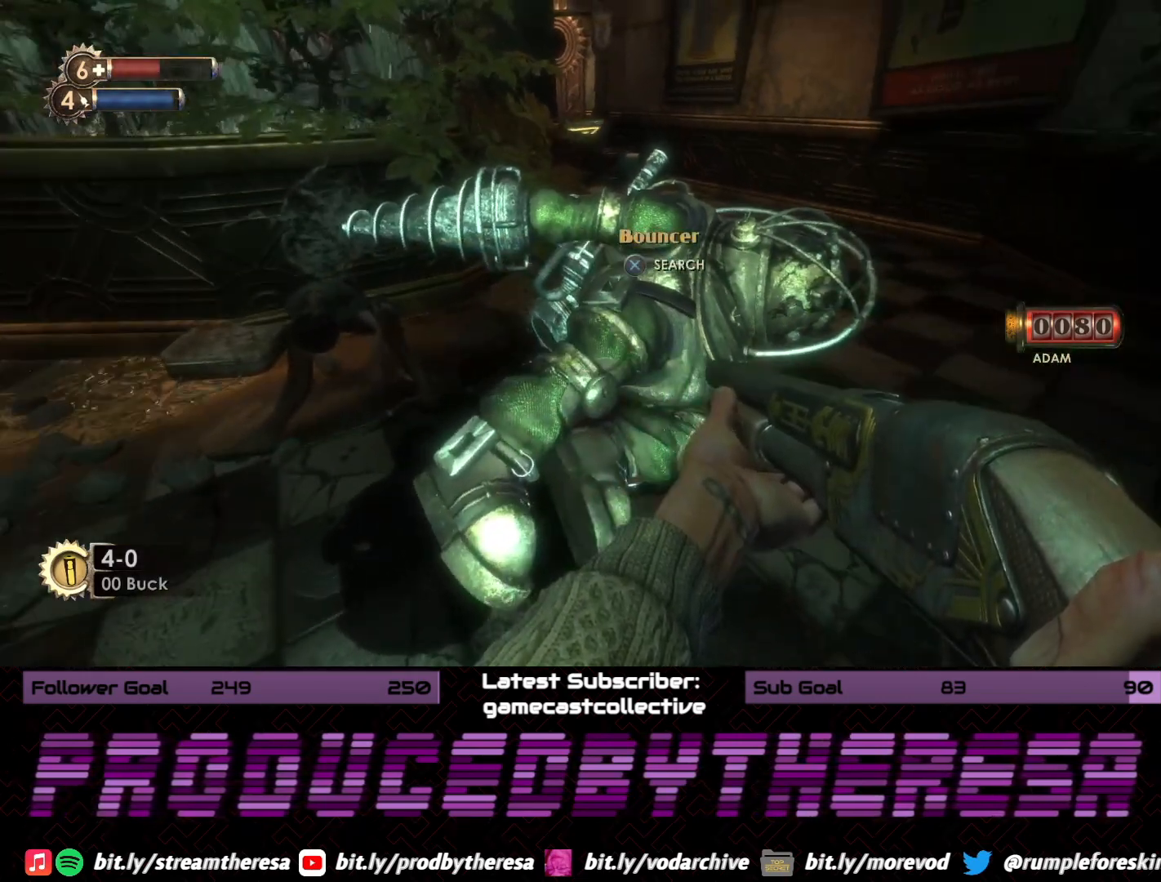
{"dt_ms": 500, "buttons": ["CROSS"], "left_stick": "center", "right_stick": "center", "events": [[450, "CROSS", "down"]]}
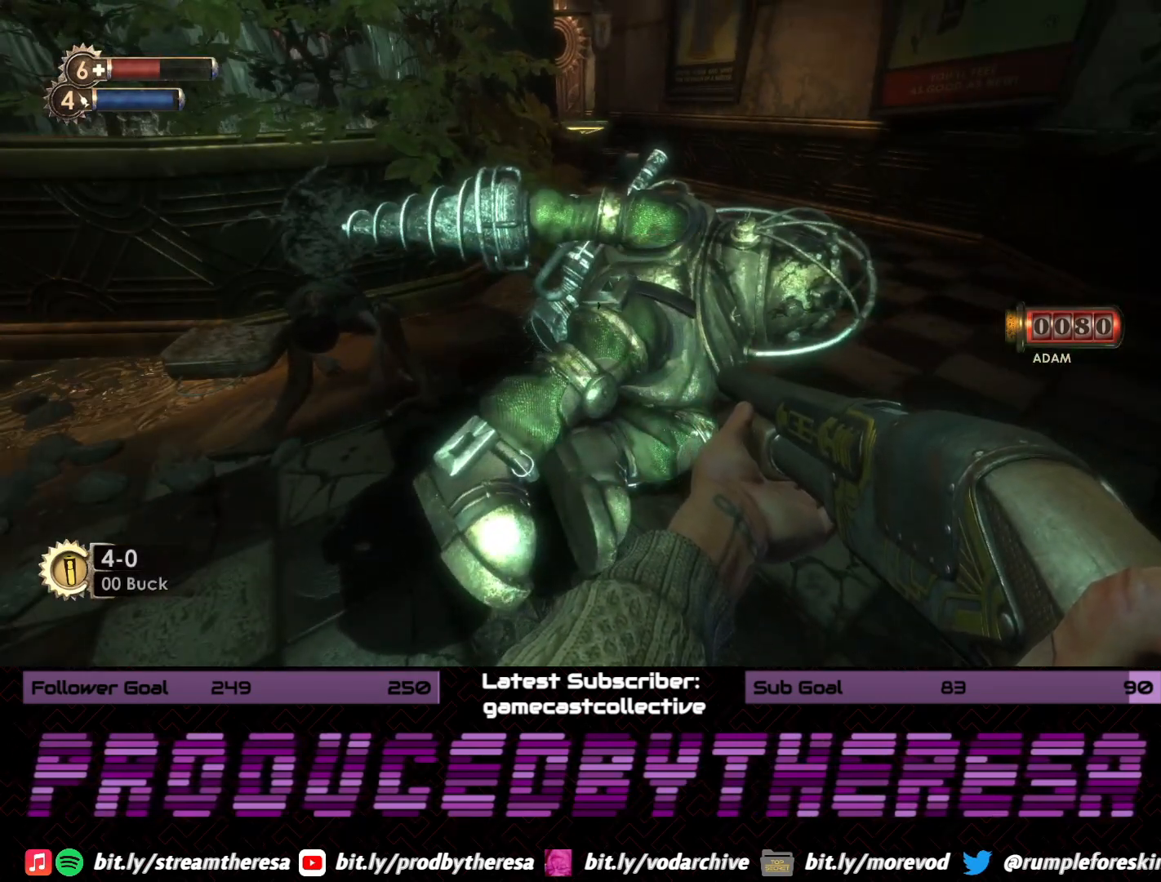
{"dt_ms": 500, "buttons": [], "left_stick": "center", "right_stick": "center", "events": [[67, "CROSS", "up"]]}
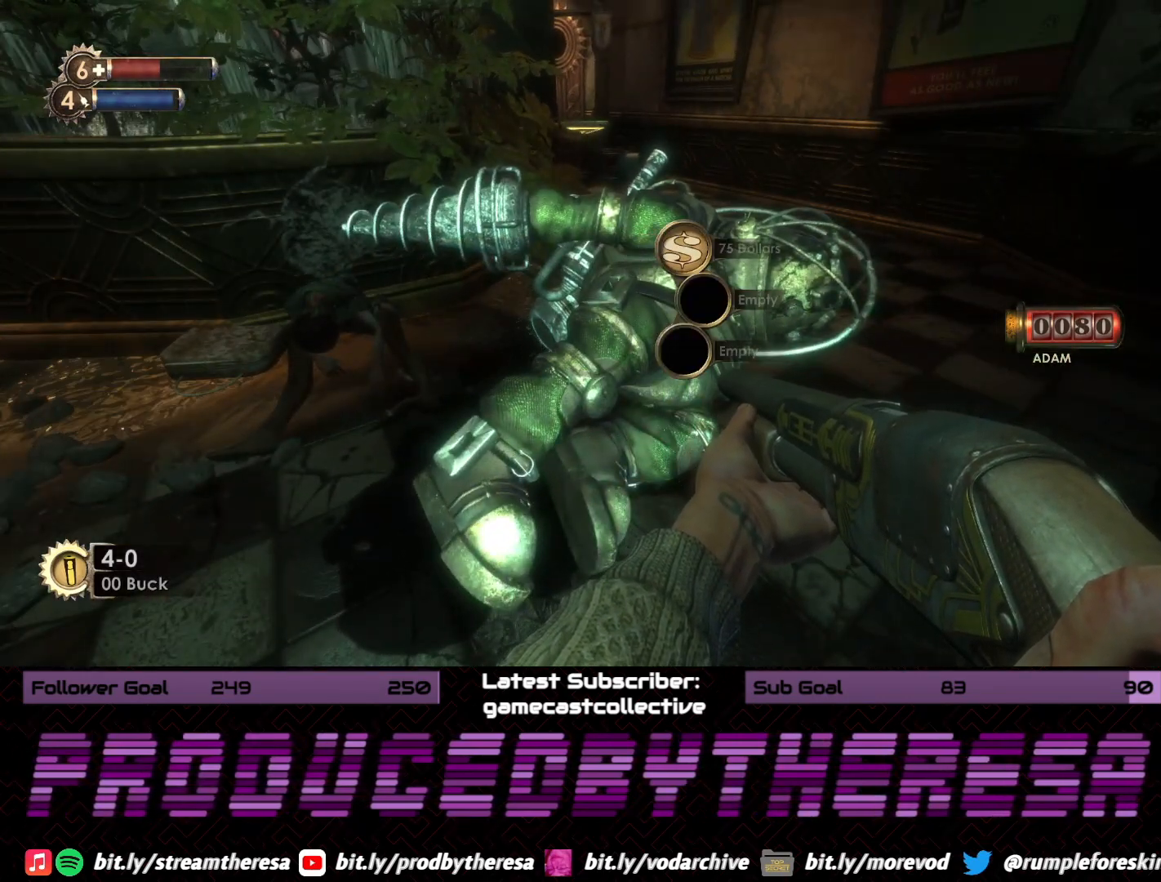
{"dt_ms": 1000, "buttons": [], "left_stick": "up-right", "right_stick": "left", "events": [[50, "CROSS", "down"], [183, "CROSS", "up"], [417, "right_stick", "down-left"], [717, "right_stick", "center"], [833, "left_stick", "up"], [850, "right_stick", "left"], [950, "left_stick", "up-right"]]}
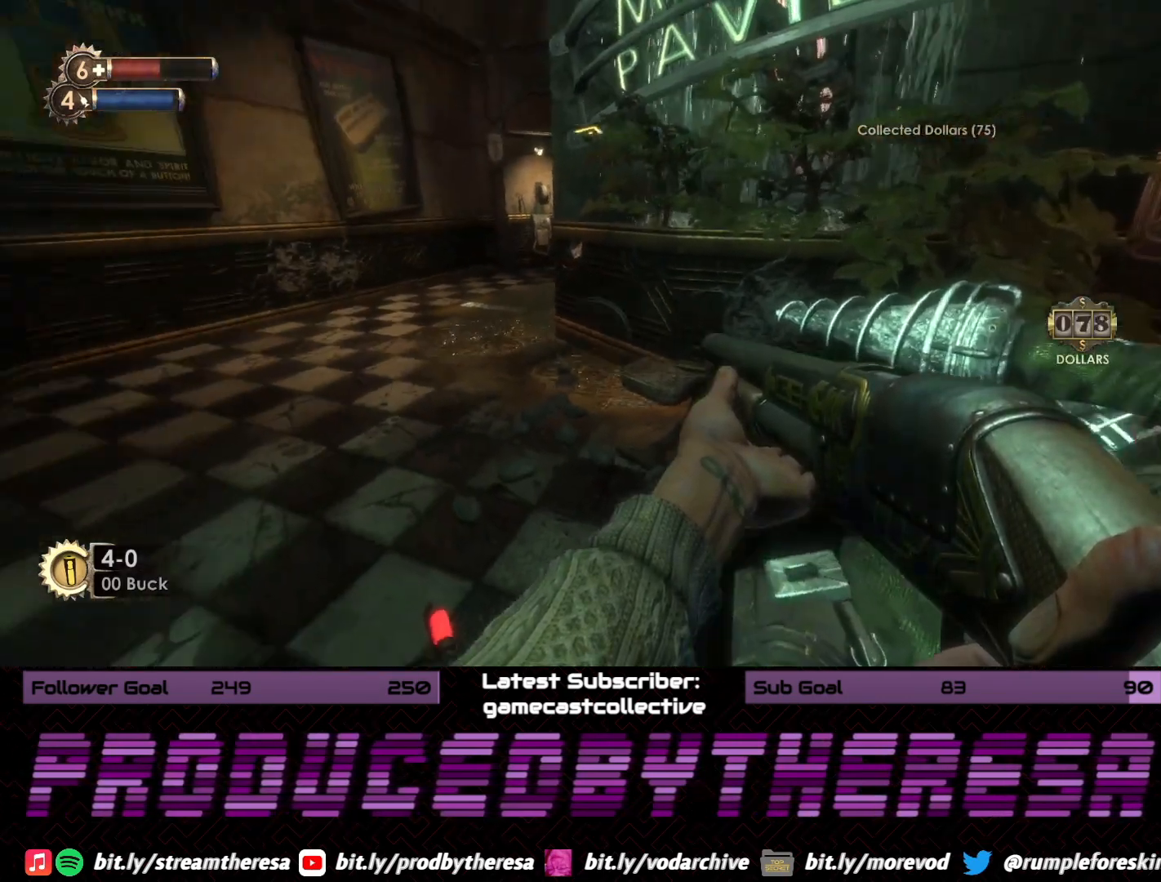
{"dt_ms": 1000, "buttons": [], "left_stick": "center", "right_stick": "center", "events": [[33, "left_stick", "right"], [150, "right_stick", "up-left"], [200, "left_stick", "down-right"], [250, "right_stick", "center"], [317, "right_stick", "left"], [350, "left_stick", "center"], [533, "right_stick", "center"], [617, "right_stick", "up-left"], [817, "right_stick", "center"]]}
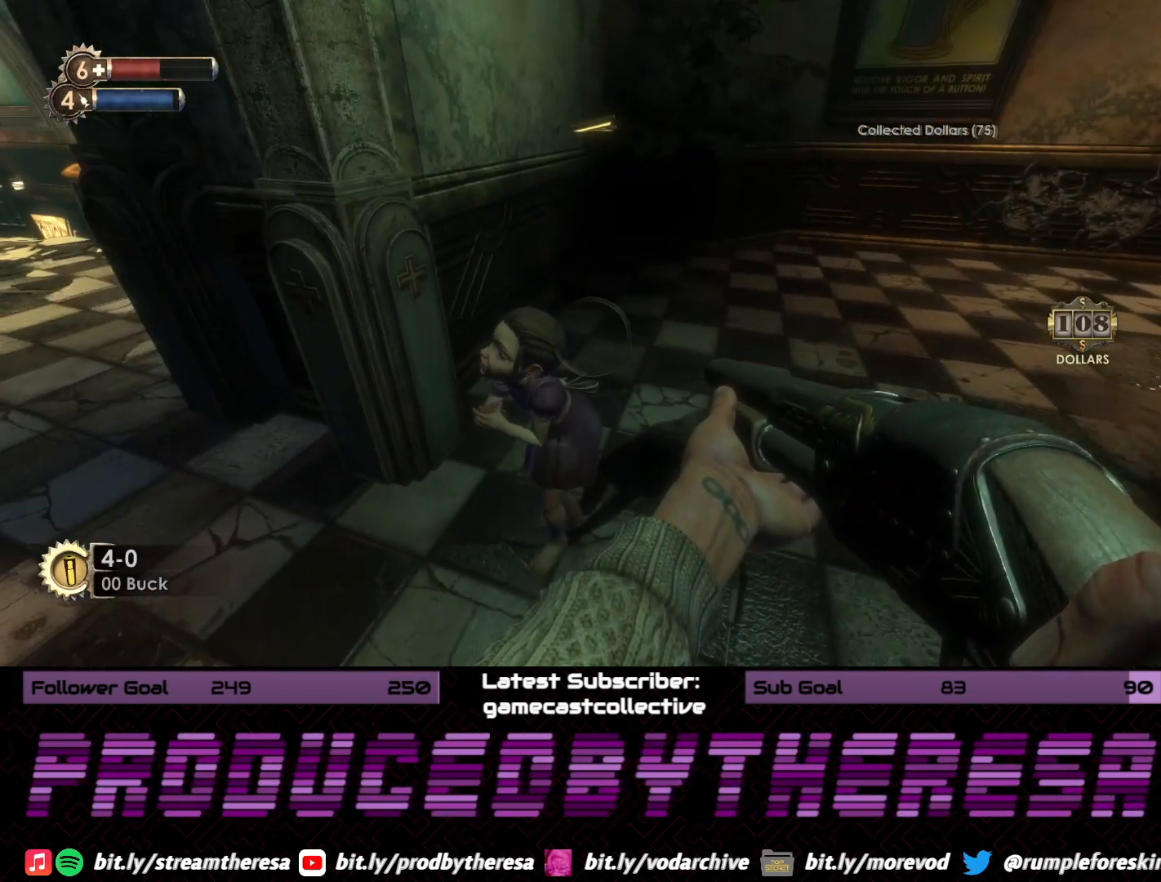
{"dt_ms": 500, "buttons": [], "left_stick": "down-left", "right_stick": "center", "events": [[100, "right_stick", "left"], [350, "right_stick", "center"], [450, "left_stick", "down-left"]]}
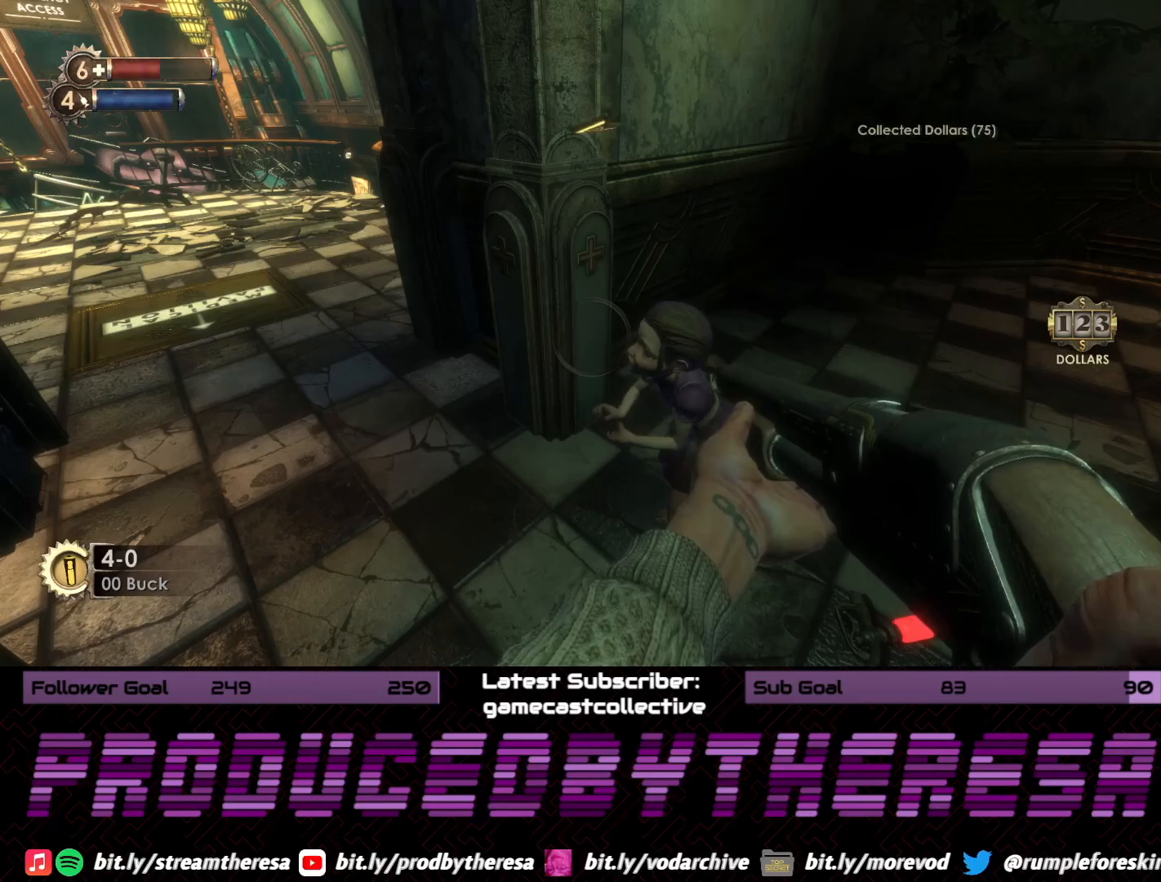
{"dt_ms": 500, "buttons": [], "left_stick": "center", "right_stick": "center", "events": [[83, "left_stick", "center"]]}
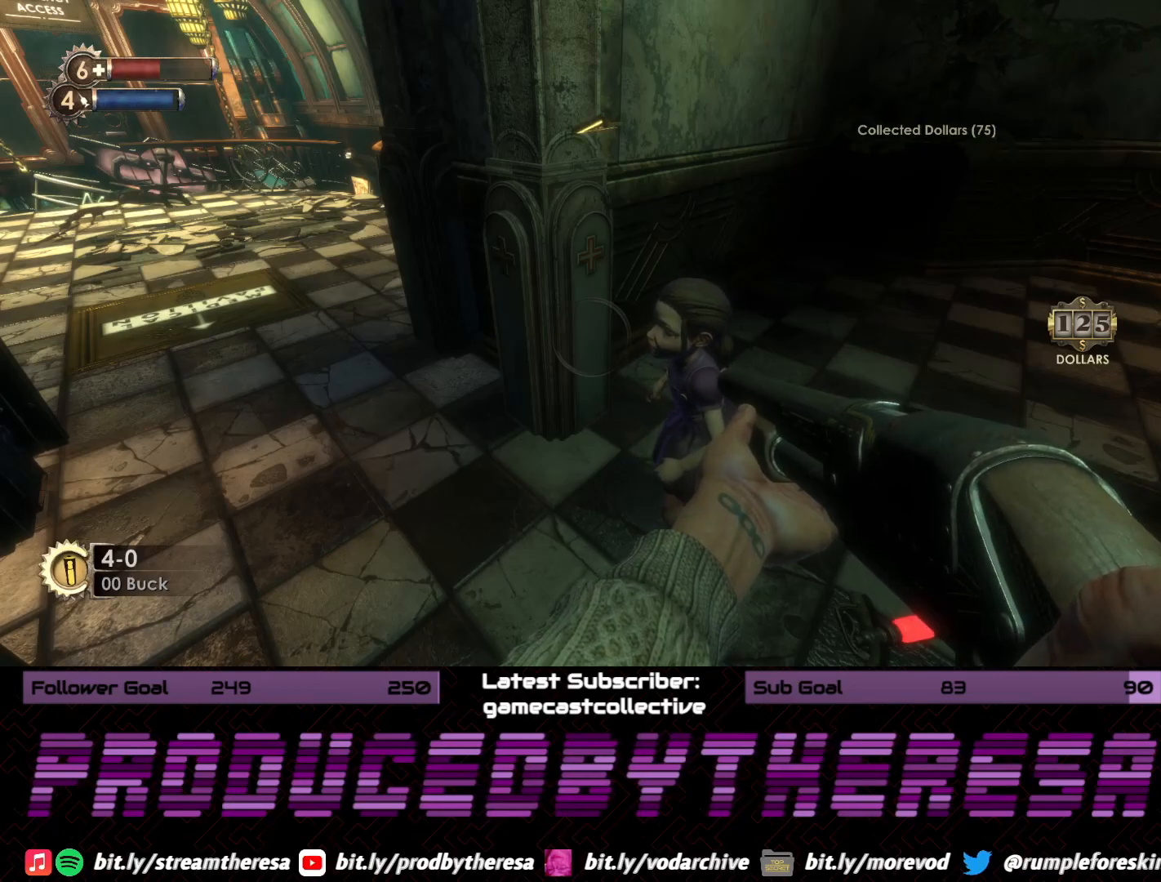
{"dt_ms": 500, "buttons": [], "left_stick": "center", "right_stick": "center", "events": [[150, "right_stick", "down-right"], [317, "right_stick", "center"]]}
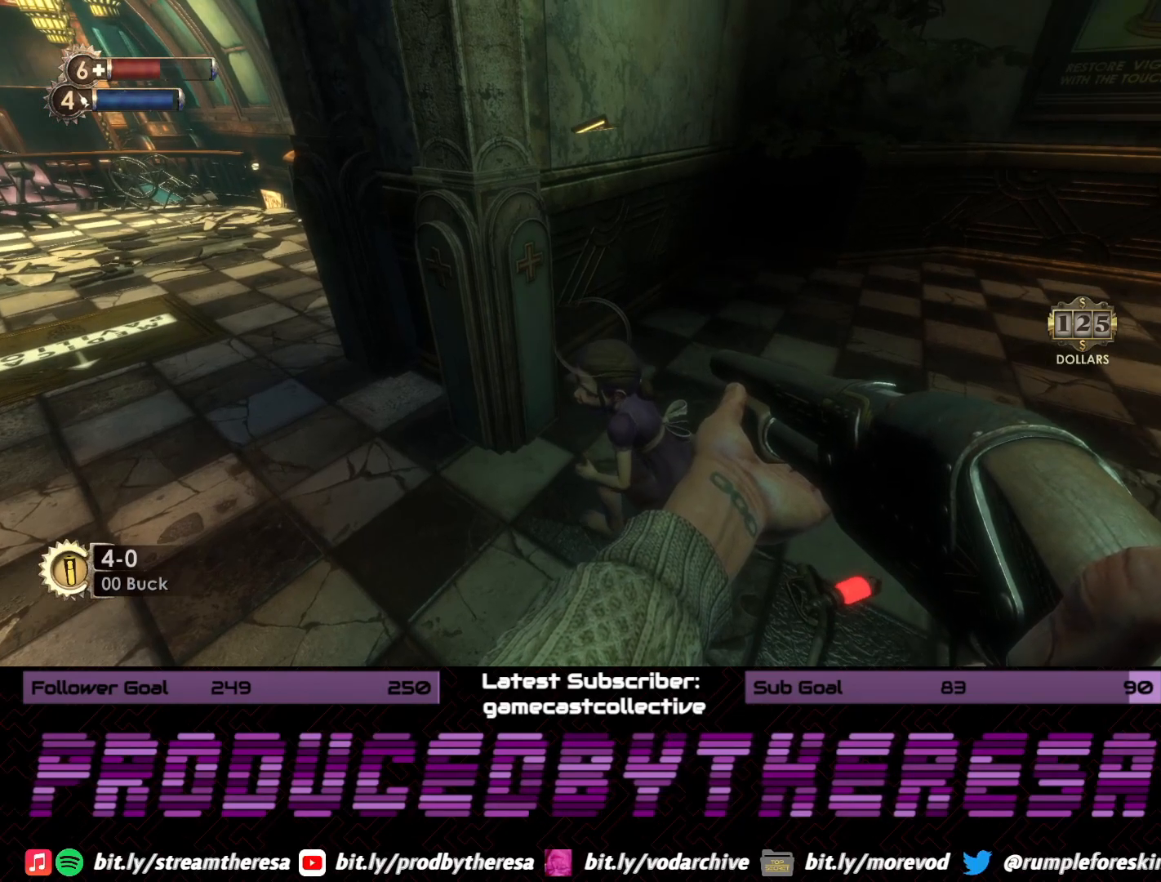
{"dt_ms": 500, "buttons": [], "left_stick": "right", "right_stick": "center", "events": [[367, "left_stick", "right"]]}
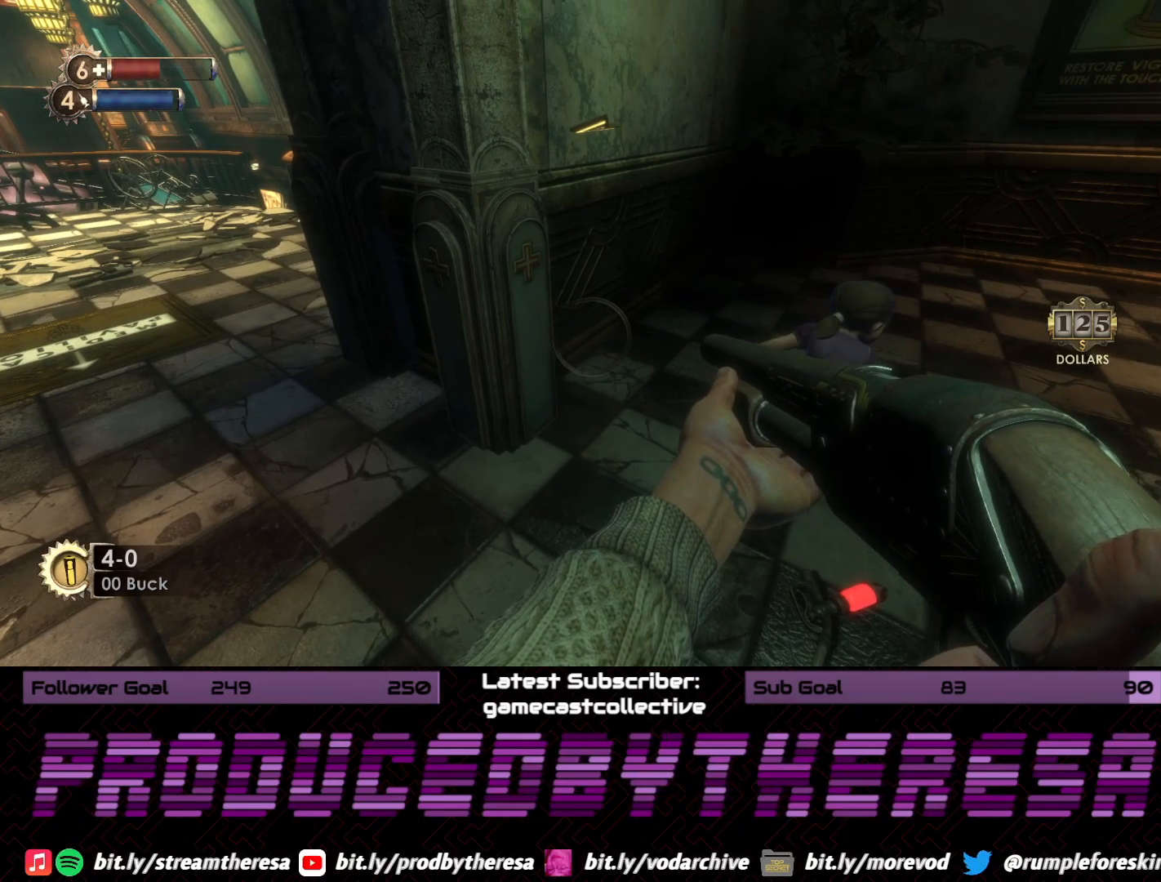
{"dt_ms": 500, "buttons": [], "left_stick": "up", "right_stick": "center", "events": [[50, "right_stick", "down-right"], [100, "left_stick", "up-right"], [100, "right_stick", "right"], [300, "left_stick", "up"], [433, "right_stick", "center"]]}
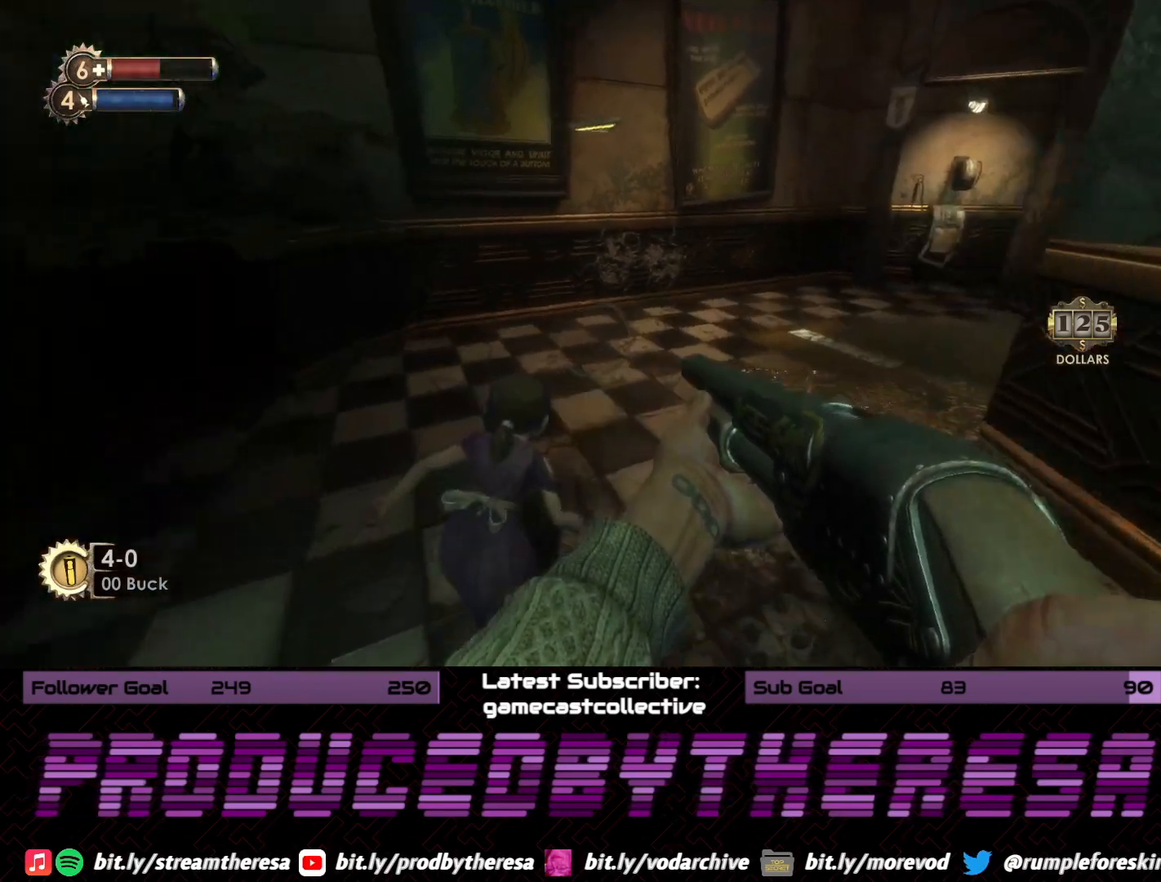
{"dt_ms": 500, "buttons": [], "left_stick": "up", "right_stick": "center", "events": [[33, "right_stick", "right"], [367, "right_stick", "center"]]}
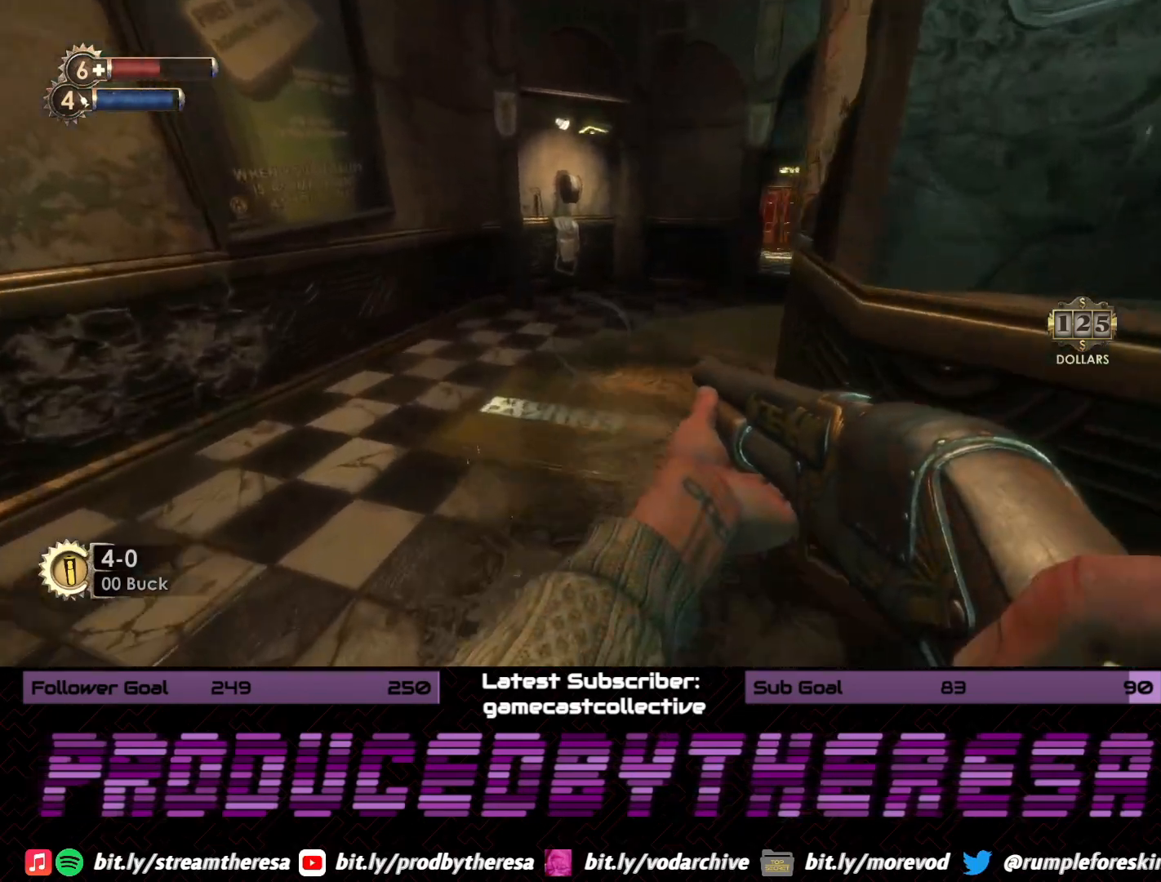
{"dt_ms": 500, "buttons": [], "left_stick": "up", "right_stick": "down-right", "events": [[17, "right_stick", "right"], [317, "right_stick", "center"], [450, "right_stick", "down-right"]]}
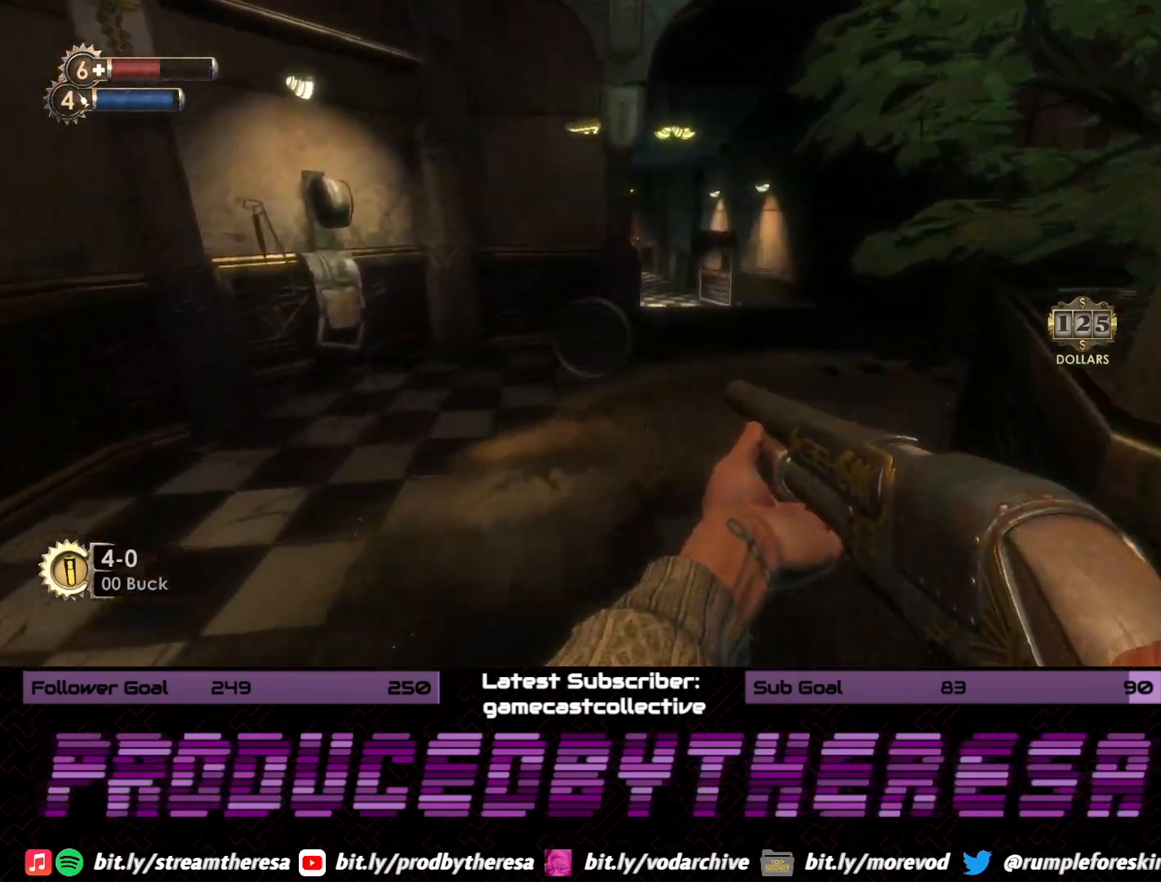
{"dt_ms": 500, "buttons": [], "left_stick": "up", "right_stick": "center", "events": [[17, "left_stick", "up-right"], [133, "right_stick", "center"], [217, "left_stick", "up"]]}
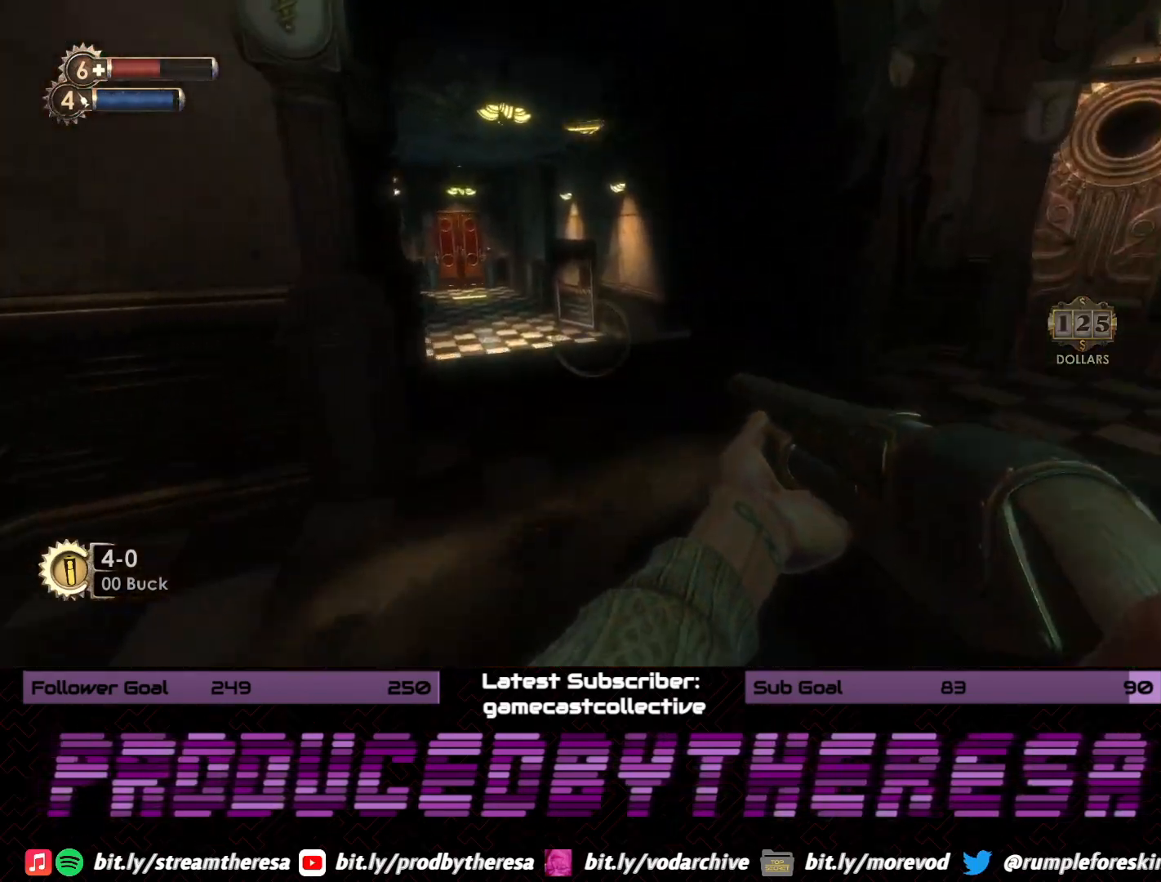
{"dt_ms": 500, "buttons": [], "left_stick": "up", "right_stick": "left", "events": [[117, "right_stick", "left"]]}
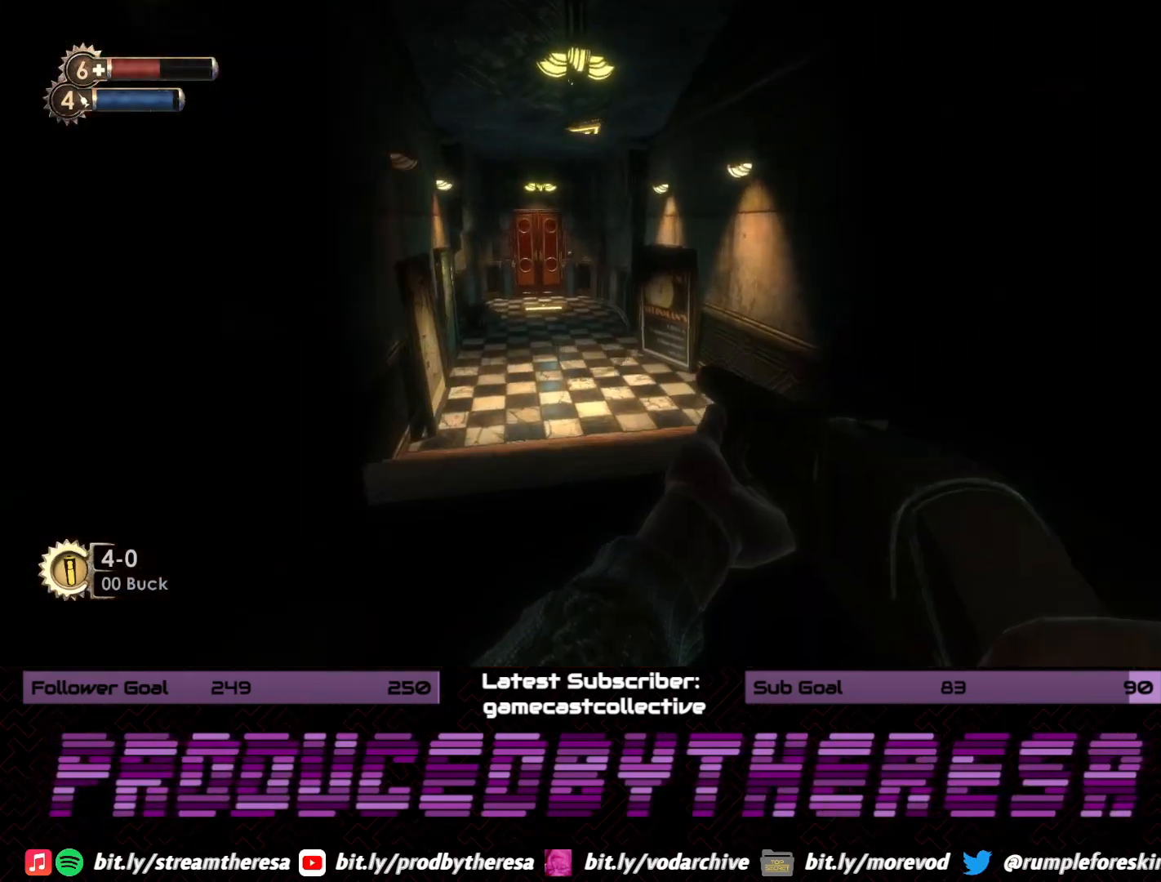
{"dt_ms": 500, "buttons": [], "left_stick": "up", "right_stick": "center", "events": [[117, "right_stick", "center"]]}
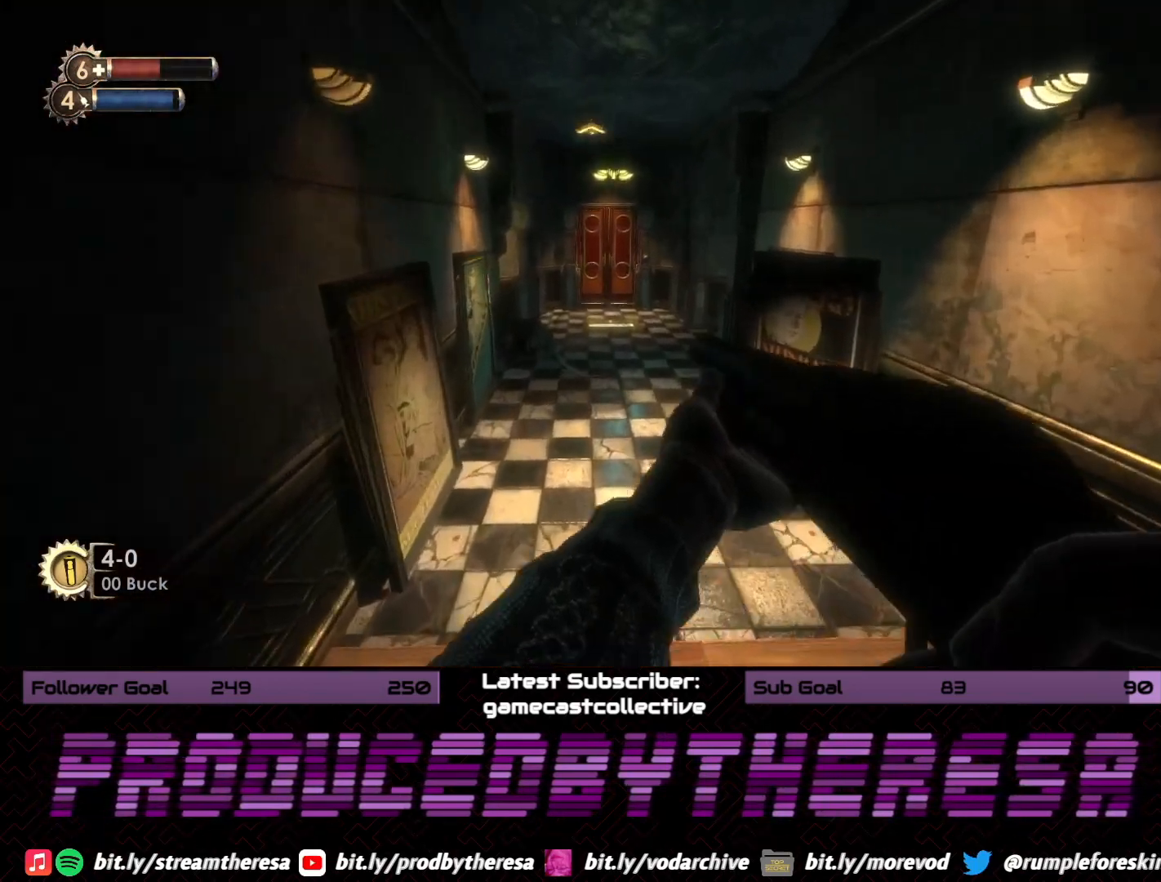
{"dt_ms": 500, "buttons": [], "left_stick": "up", "right_stick": "center", "events": [[133, "right_stick", "down"], [483, "right_stick", "center"]]}
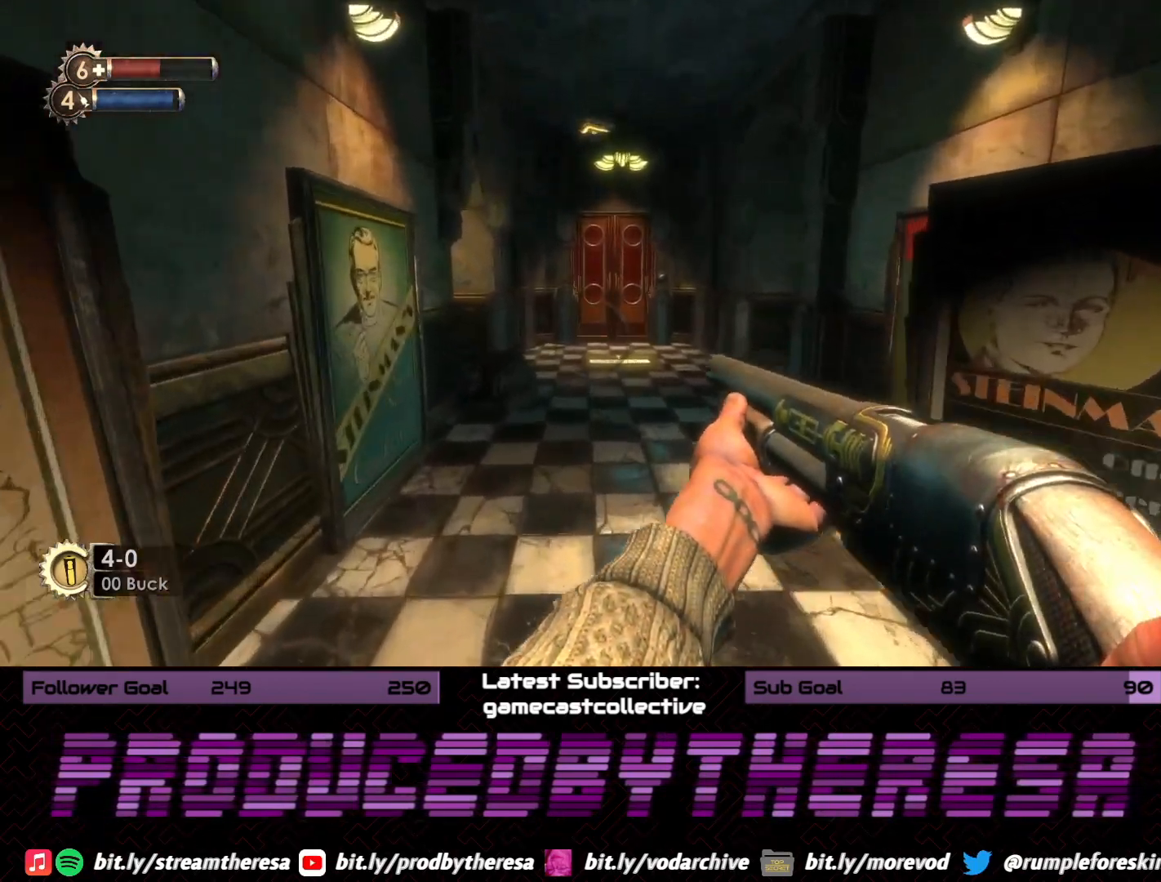
{"dt_ms": 500, "buttons": [], "left_stick": "up", "right_stick": "left", "events": [[483, "right_stick", "left"]]}
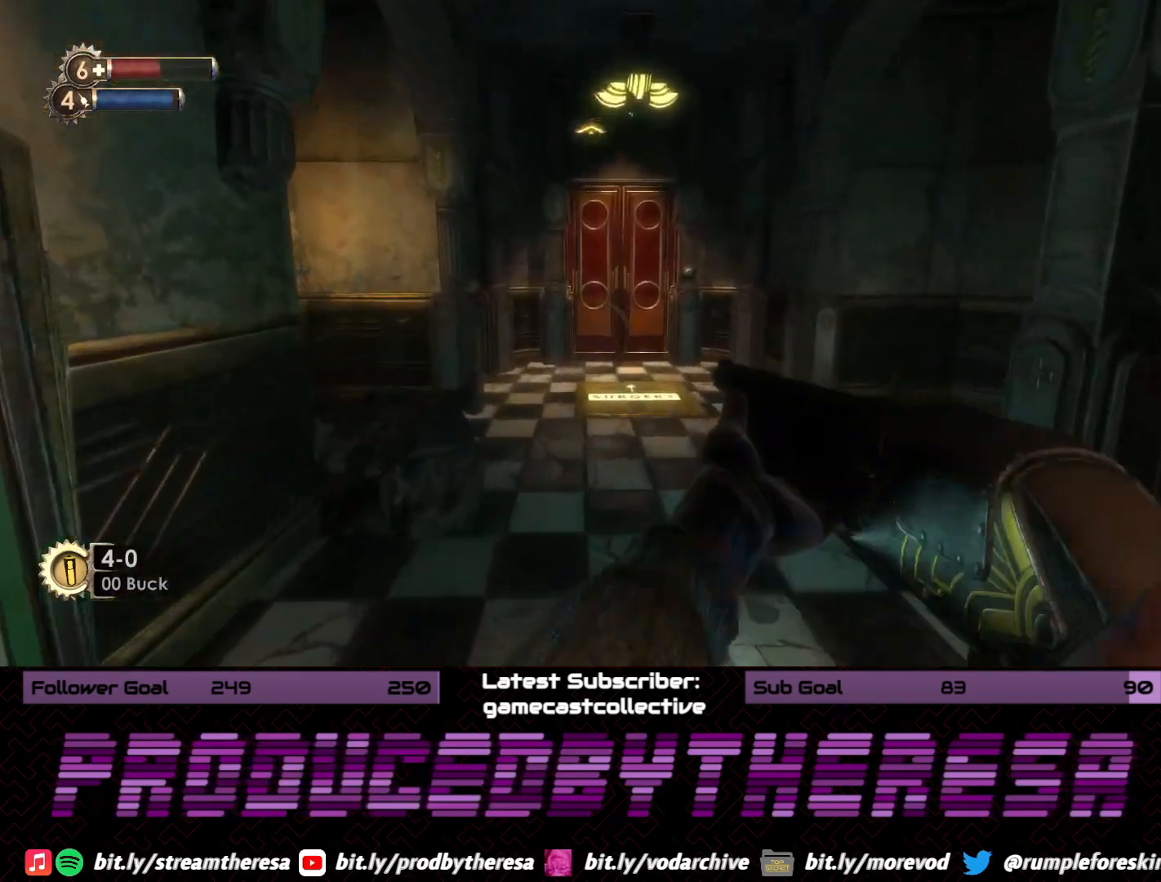
{"dt_ms": 500, "buttons": [], "left_stick": "up-right", "right_stick": "right", "events": [[167, "left_stick", "up-right"], [233, "right_stick", "center"], [300, "right_stick", "right"]]}
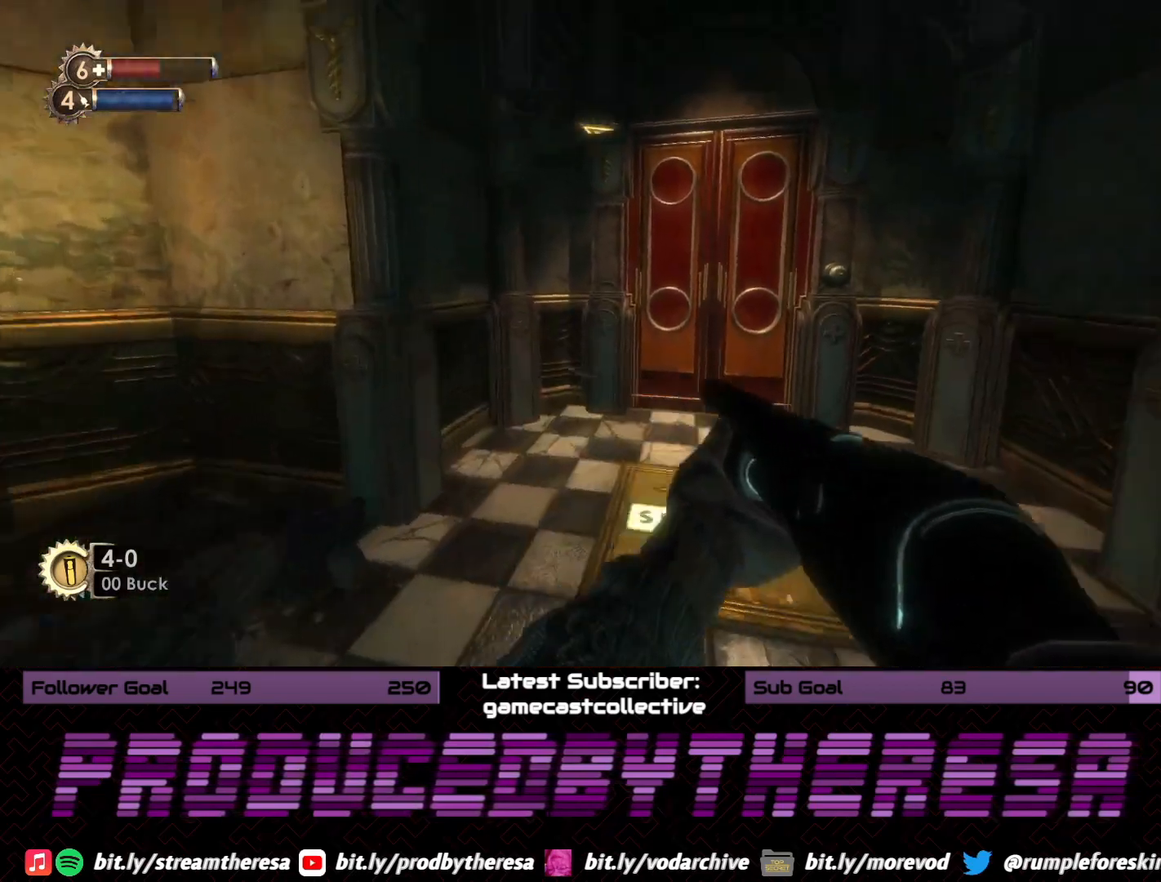
{"dt_ms": 500, "buttons": [], "left_stick": "left", "right_stick": "left", "events": [[250, "right_stick", "center"], [300, "left_stick", "up-left"], [383, "left_stick", "left"], [400, "right_stick", "left"]]}
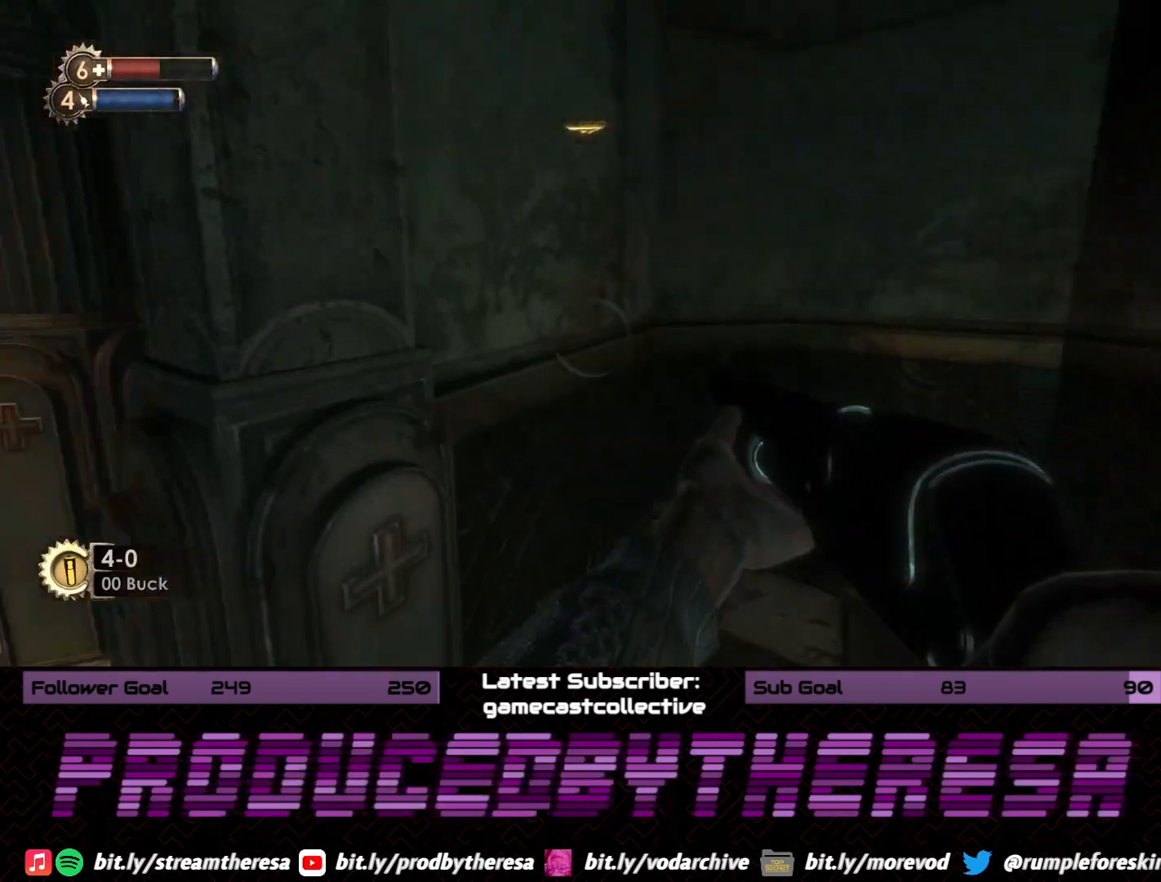
{"dt_ms": 500, "buttons": [], "left_stick": "up", "right_stick": "center", "events": [[250, "right_stick", "center"], [267, "left_stick", "up"]]}
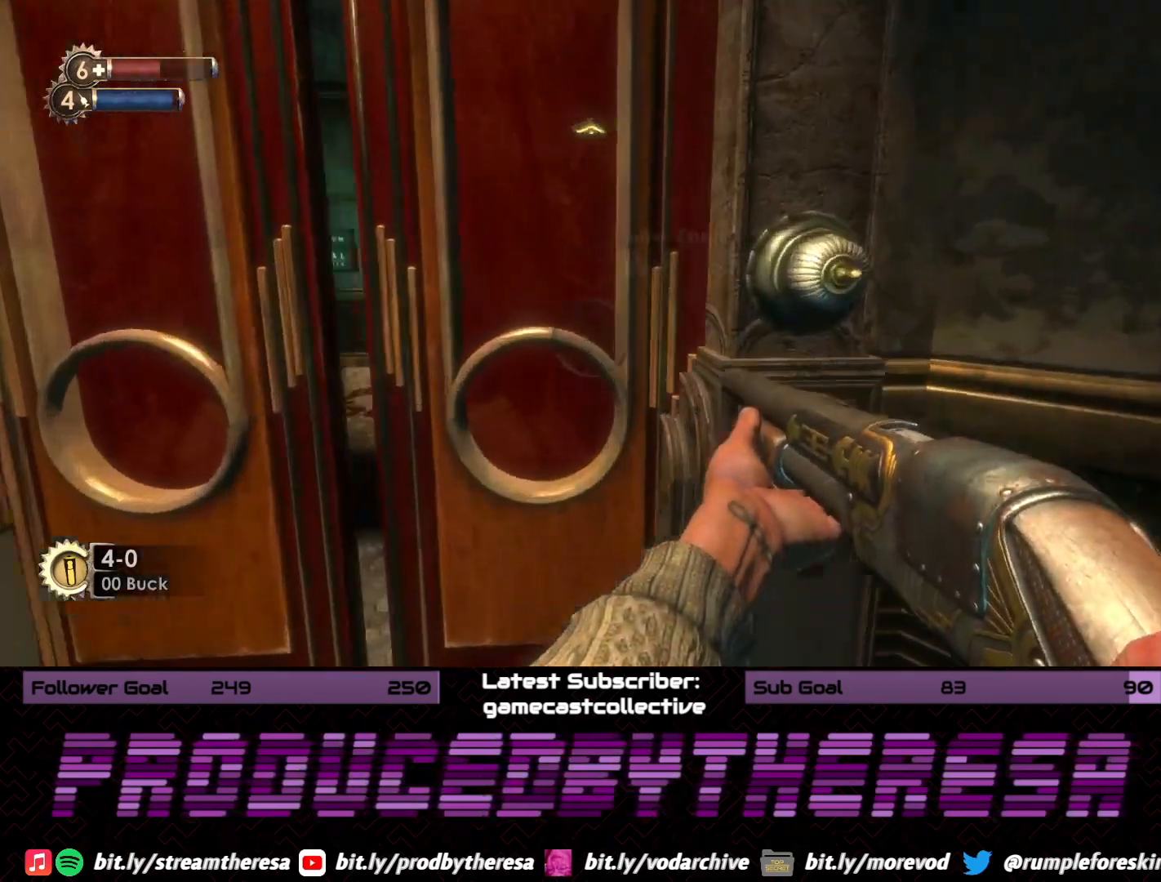
{"dt_ms": 500, "buttons": [], "left_stick": "up", "right_stick": "center", "events": [[100, "left_stick", "up-left"], [283, "left_stick", "up"]]}
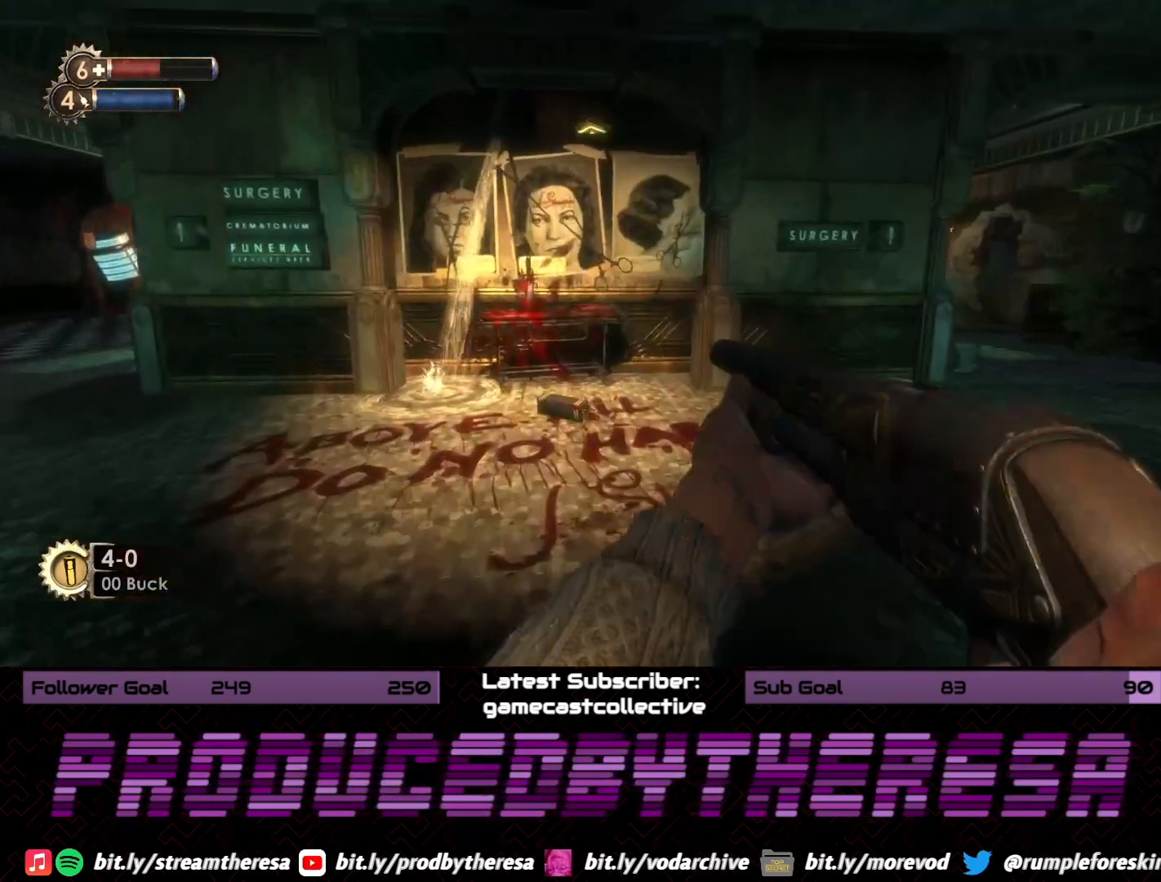
{"dt_ms": 1000, "buttons": [], "left_stick": "center", "right_stick": "center", "events": [[450, "left_stick", "center"], [467, "START", "down"], [617, "START", "up"]]}
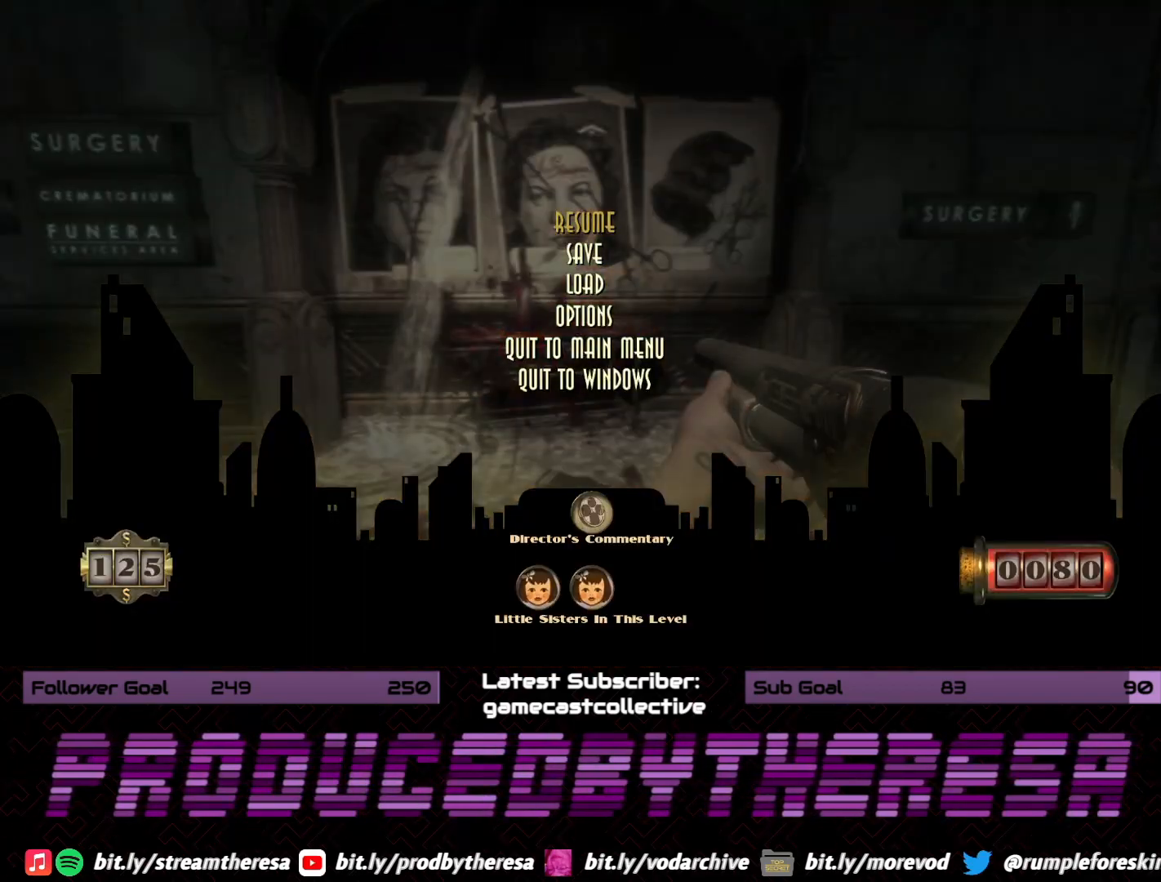
{"dt_ms": 500, "buttons": [], "left_stick": "center", "right_stick": "center", "events": [[50, "DPAD_DOWN", "down"], [150, "CROSS", "down"], [167, "DPAD_DOWN", "up"], [283, "CROSS", "up"], [350, "CROSS", "down"], [467, "CROSS", "up"]]}
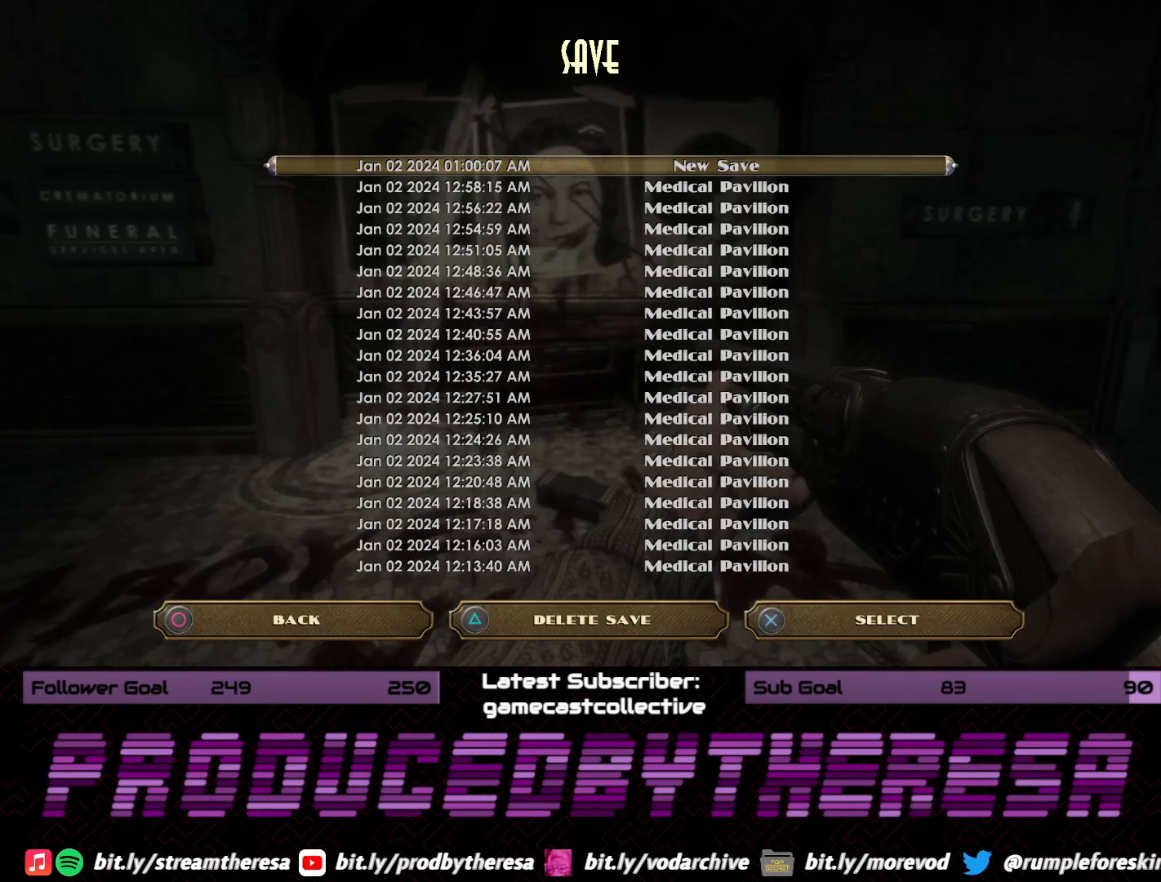
{"dt_ms": 1000, "buttons": [], "left_stick": "center", "right_stick": "center", "events": [[300, "right_stick", "left"], [600, "right_stick", "center"]]}
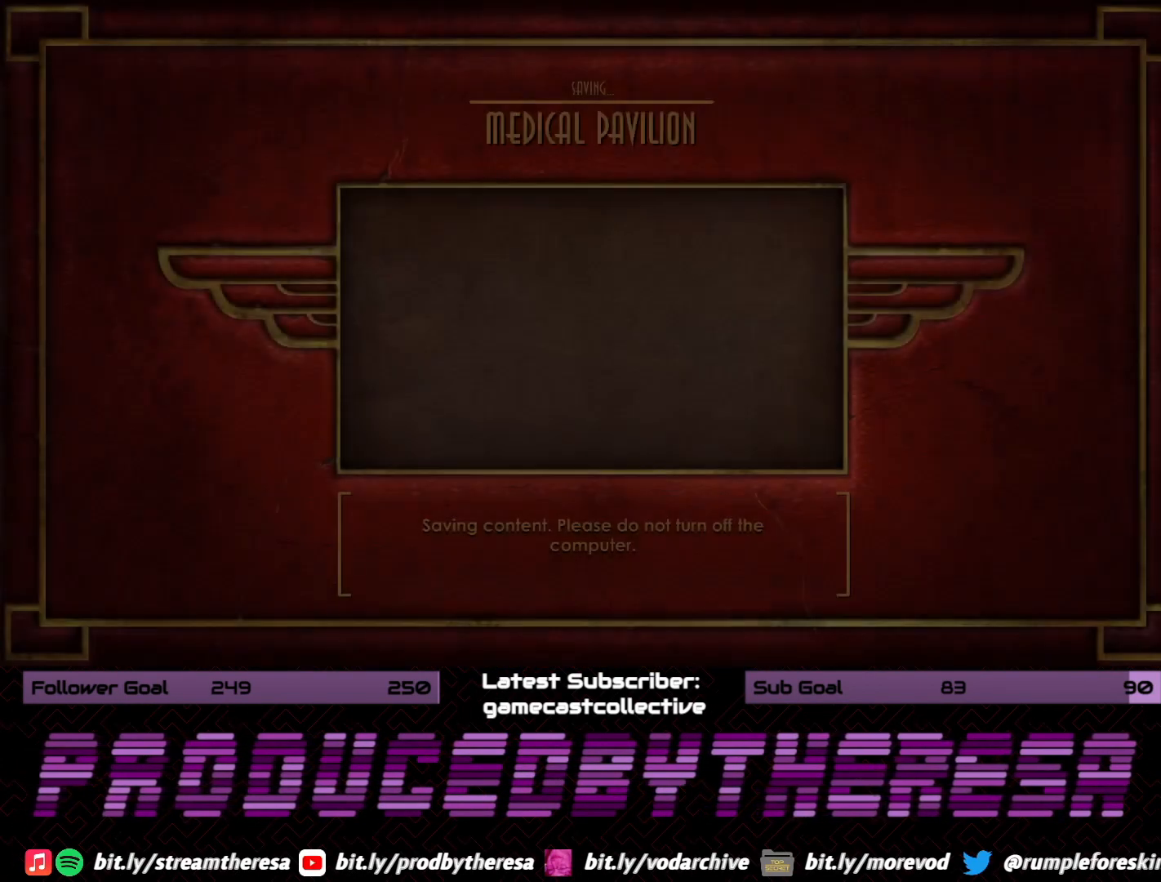
{"dt_ms": 500, "buttons": [], "left_stick": "center", "right_stick": "center", "events": []}